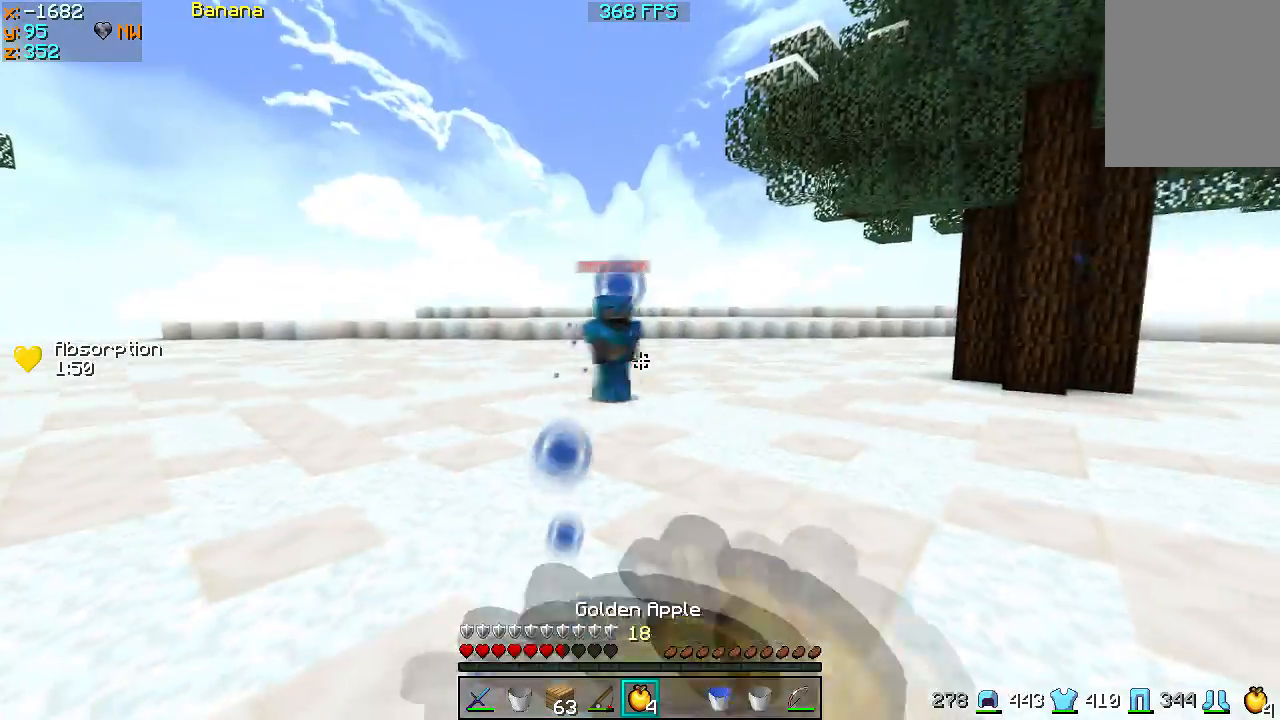
Gameplay with keyboard; each line is a JSON object with the keys held at the frame after it. "events" lists presses ("down") and releases ("up") of "a", "d", "s" and "w" between this image and that frame as [ms after this image, input, new state], when the widget could be followed in between. No other keys are recorded. Mouse input is not recorded.
{"keys": ["a", "s"], "events": [[400, "a", "down"]]}
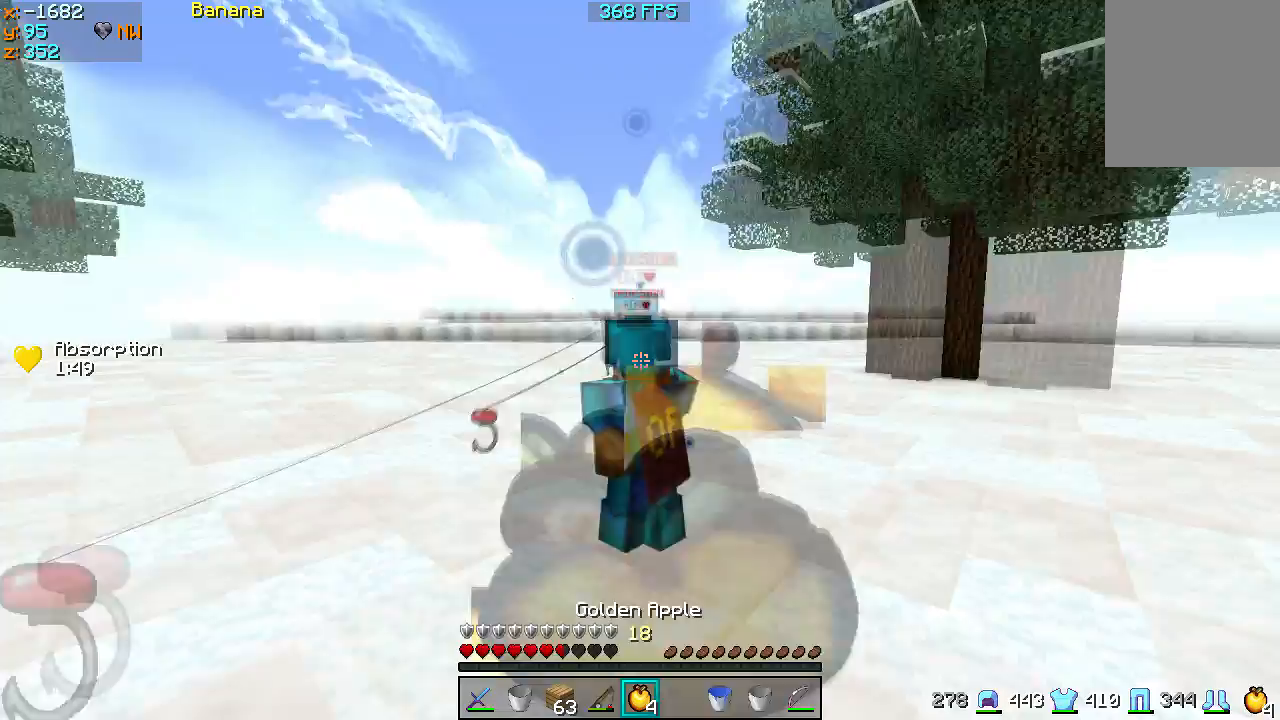
{"keys": ["s"], "events": [[267, "a", "up"]]}
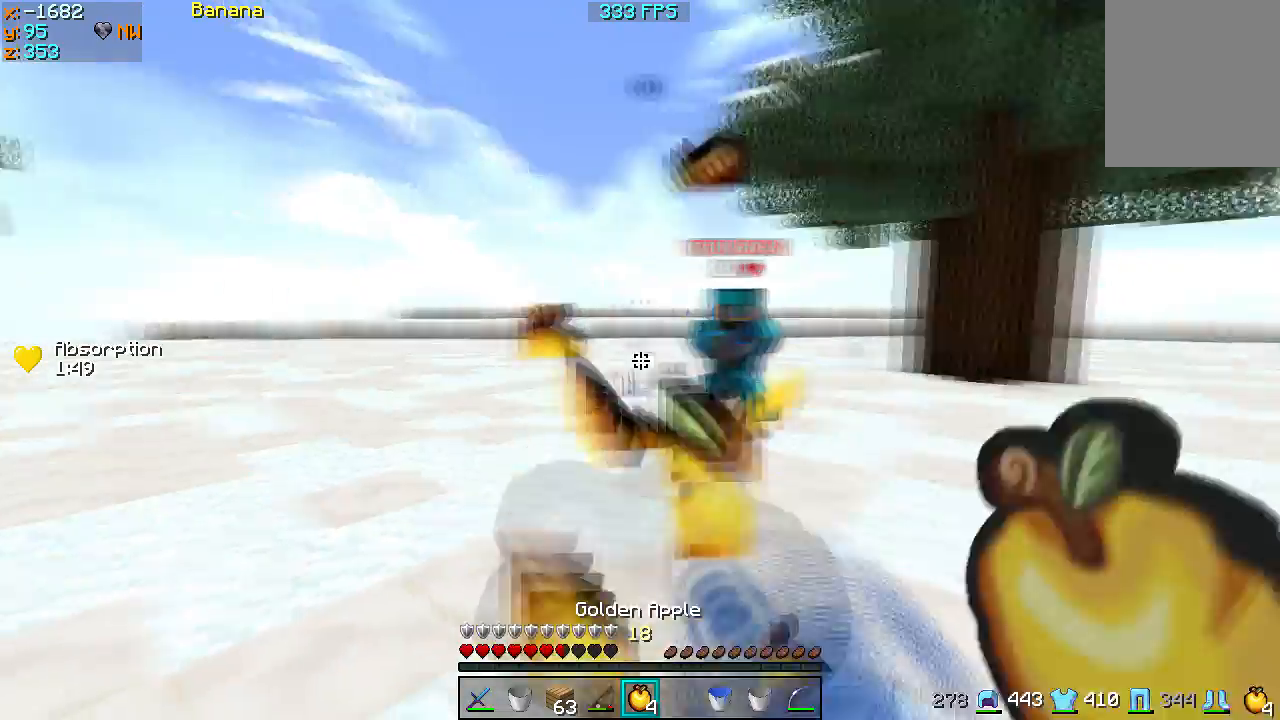
{"keys": ["w"], "events": [[100, "d", "down"], [300, "s", "up"], [367, "w", "down"], [500, "d", "up"]]}
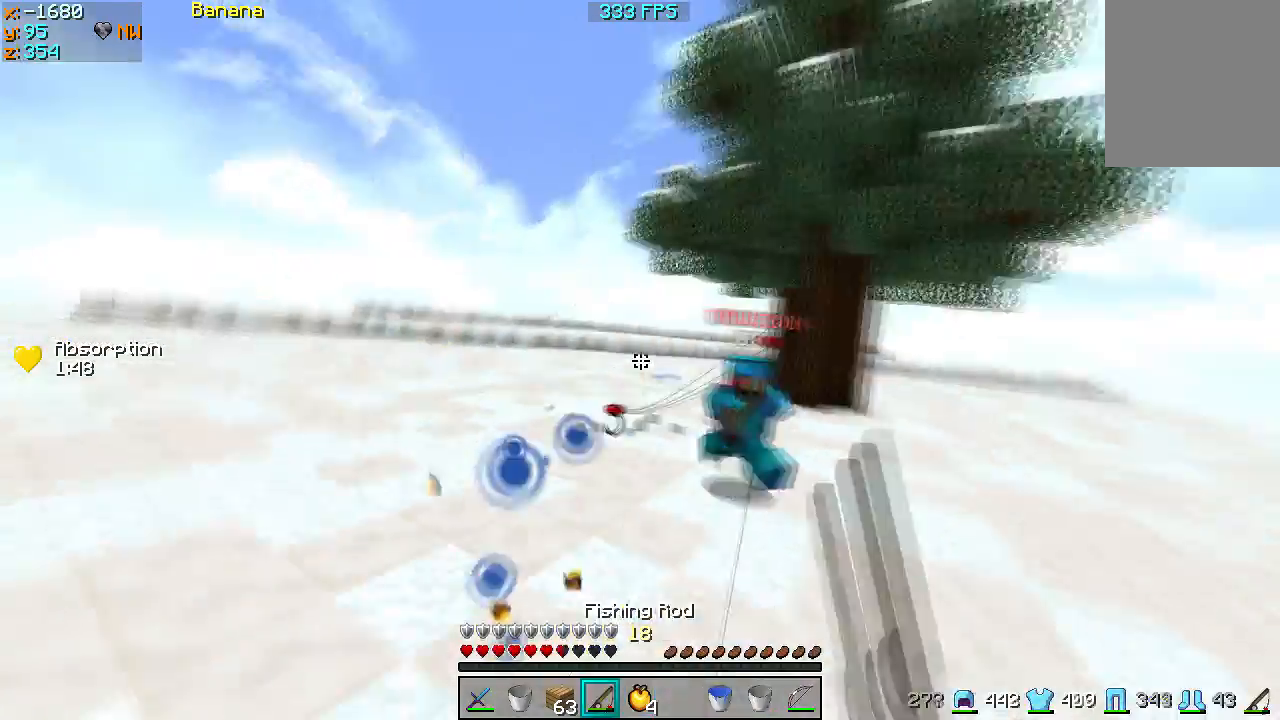
{"keys": ["s"], "events": [[167, "w", "up"], [233, "s", "down"]]}
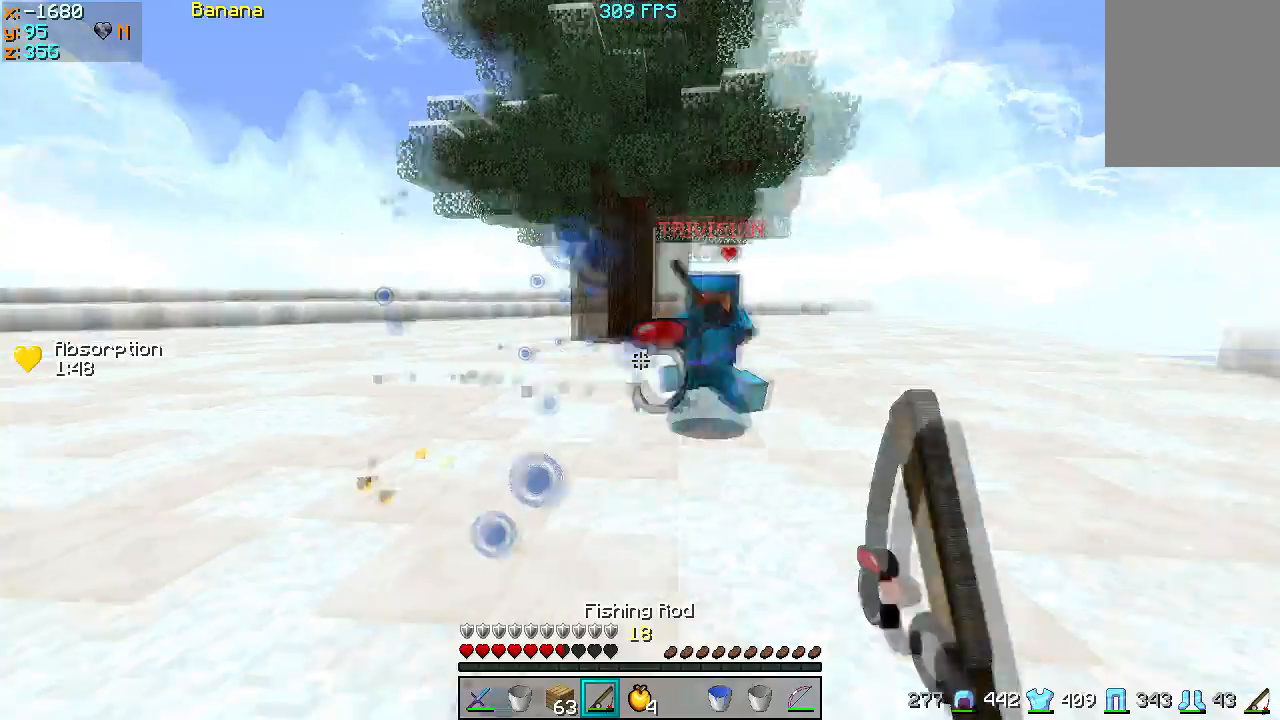
{"keys": ["a", "w"], "events": [[167, "a", "down"], [367, "s", "up"], [400, "w", "down"]]}
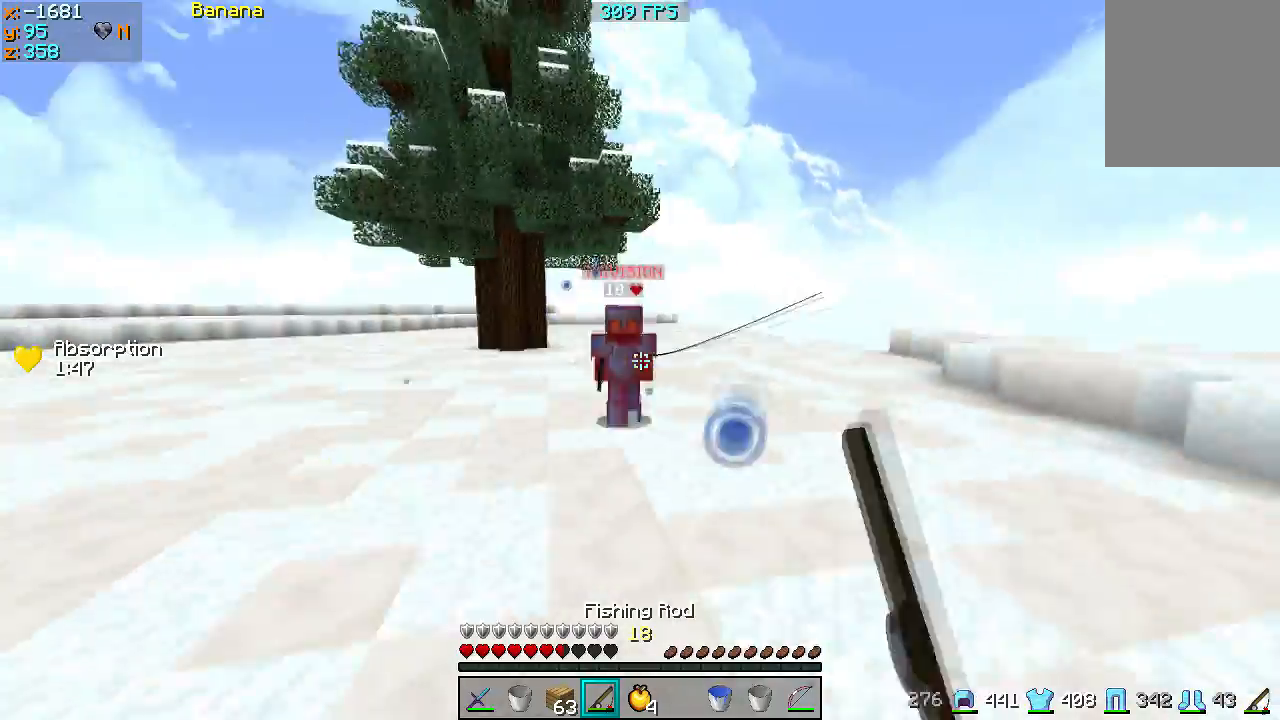
{"keys": ["w"], "events": [[500, "a", "up"]]}
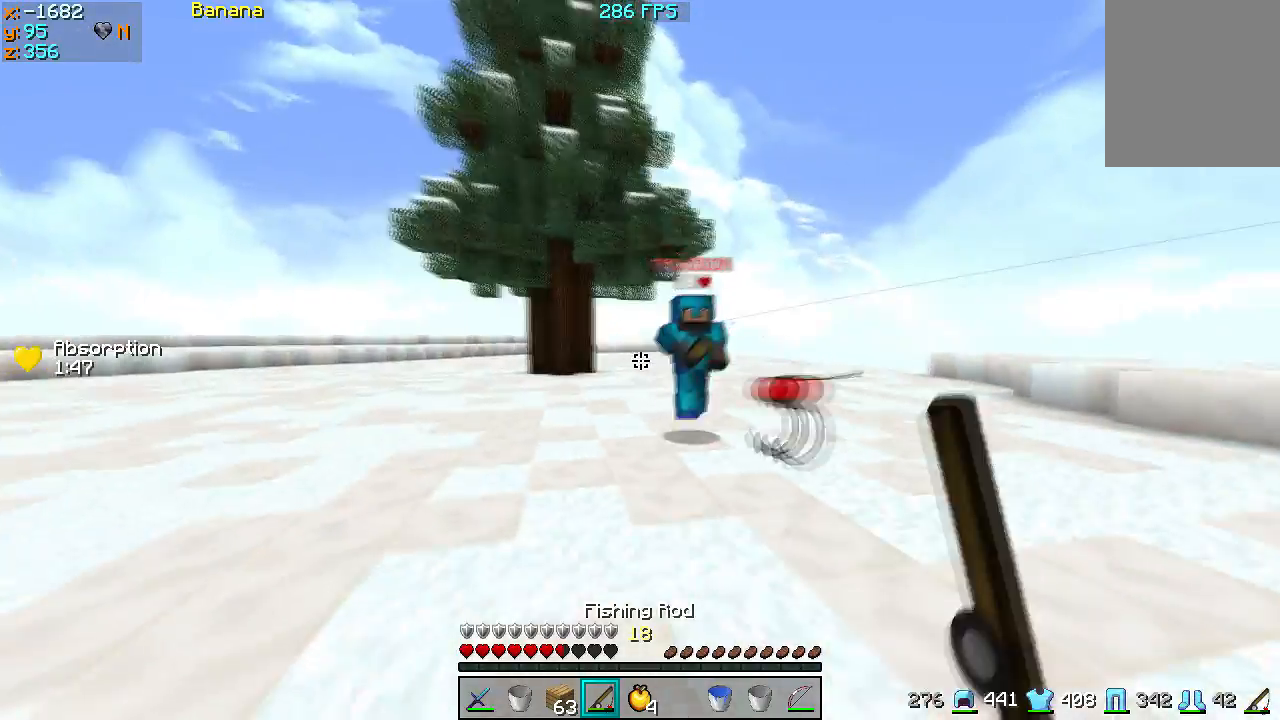
{"keys": ["d", "w"], "events": [[300, "d", "down"]]}
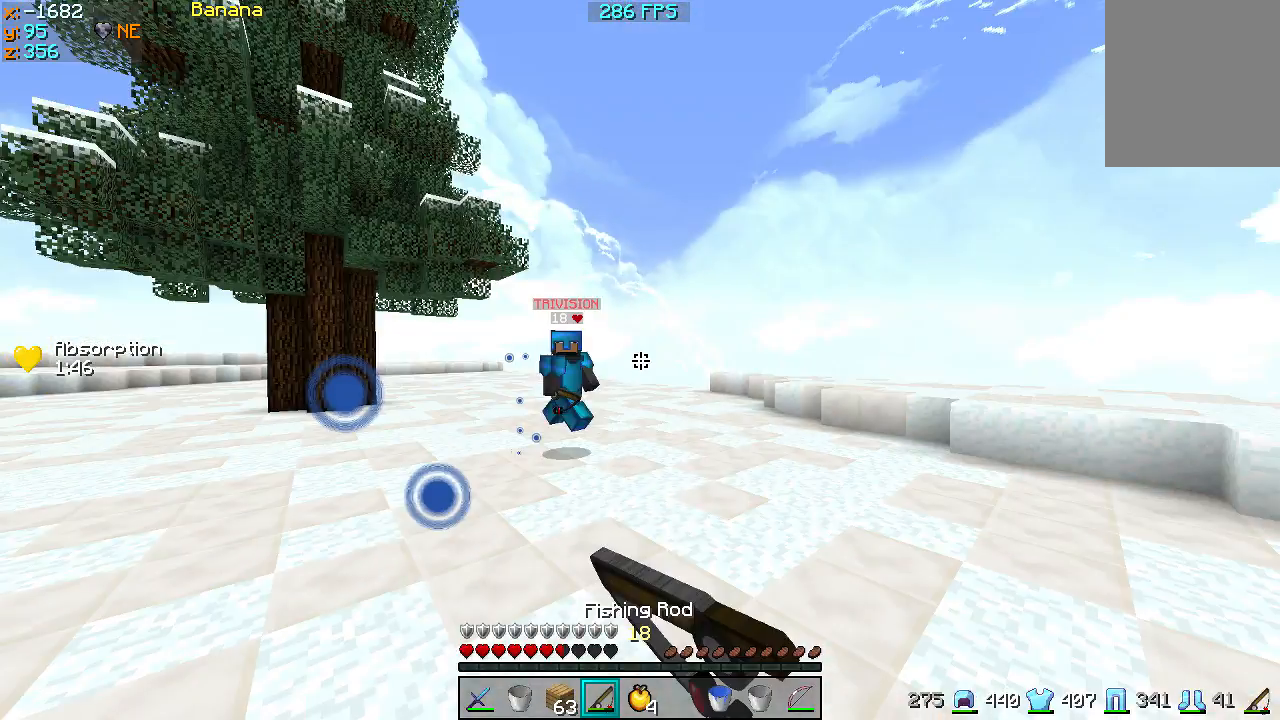
{"keys": ["d", "w"], "events": []}
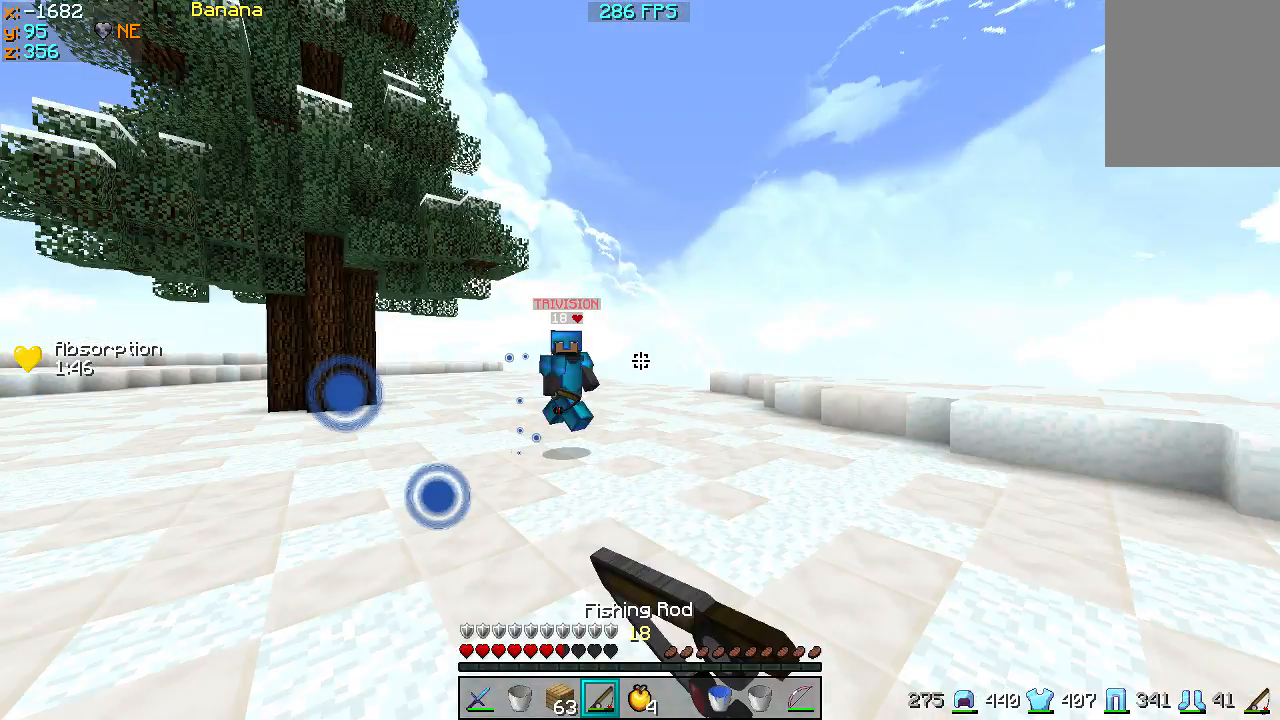
{"keys": ["w"], "events": [[400, "d", "up"]]}
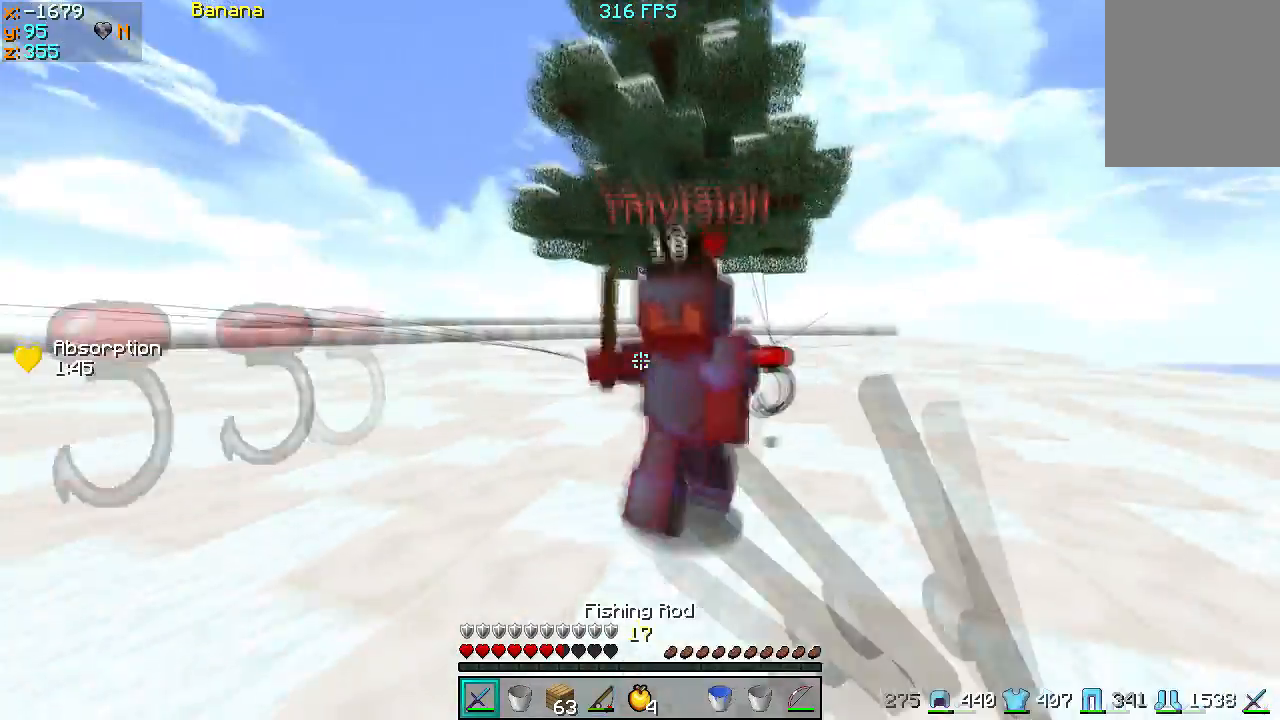
{"keys": ["w"], "events": [[200, "d", "down"], [267, "d", "up"]]}
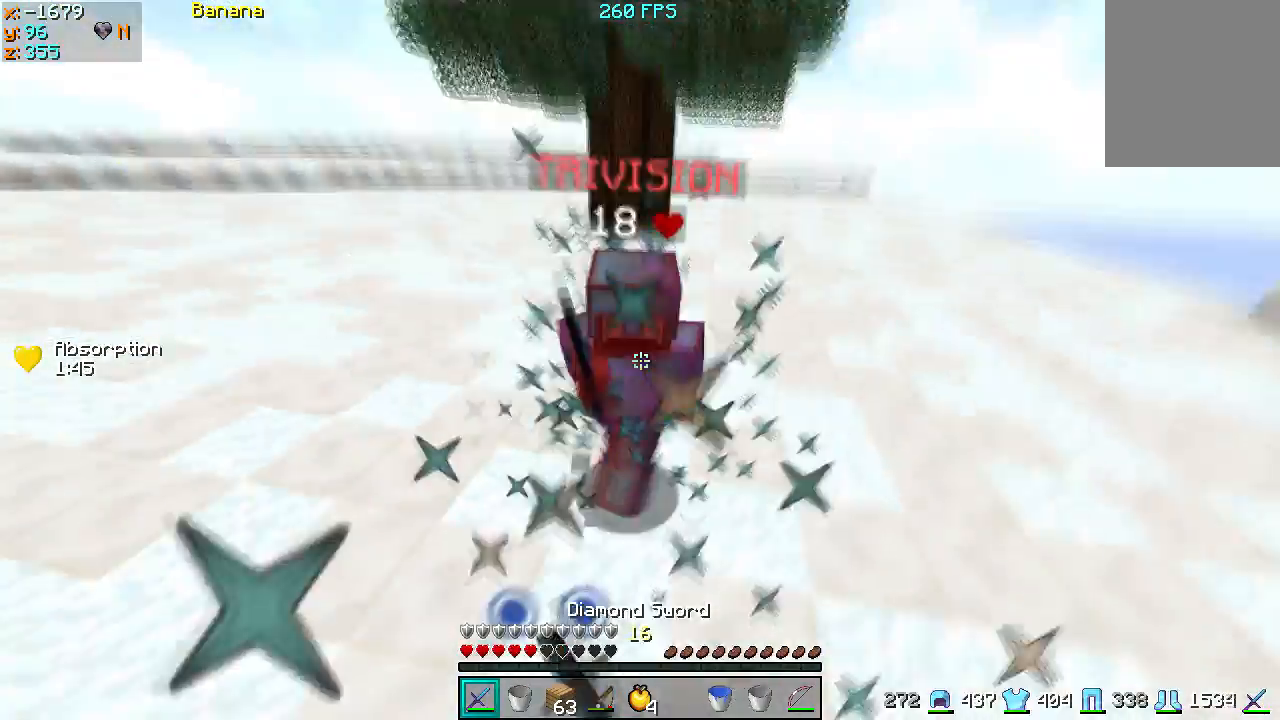
{"keys": ["s"], "events": [[300, "w", "up"], [333, "s", "down"]]}
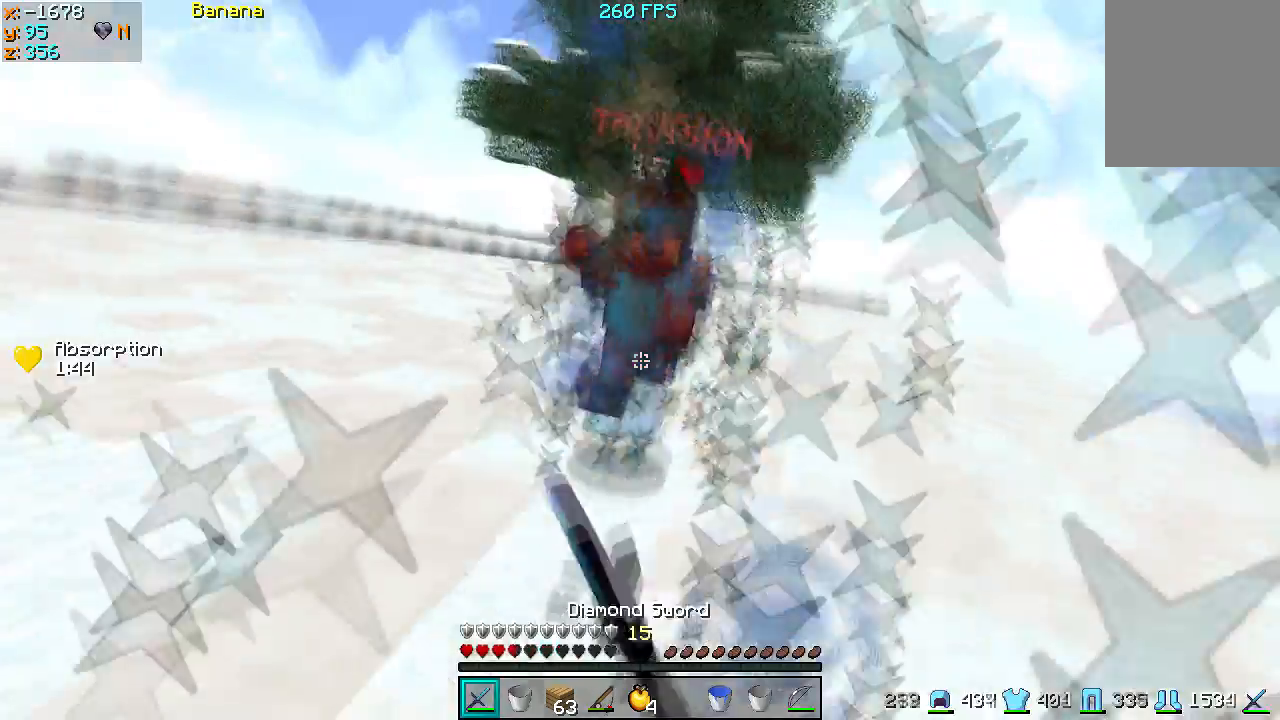
{"keys": ["a", "s"], "events": [[67, "a", "down"]]}
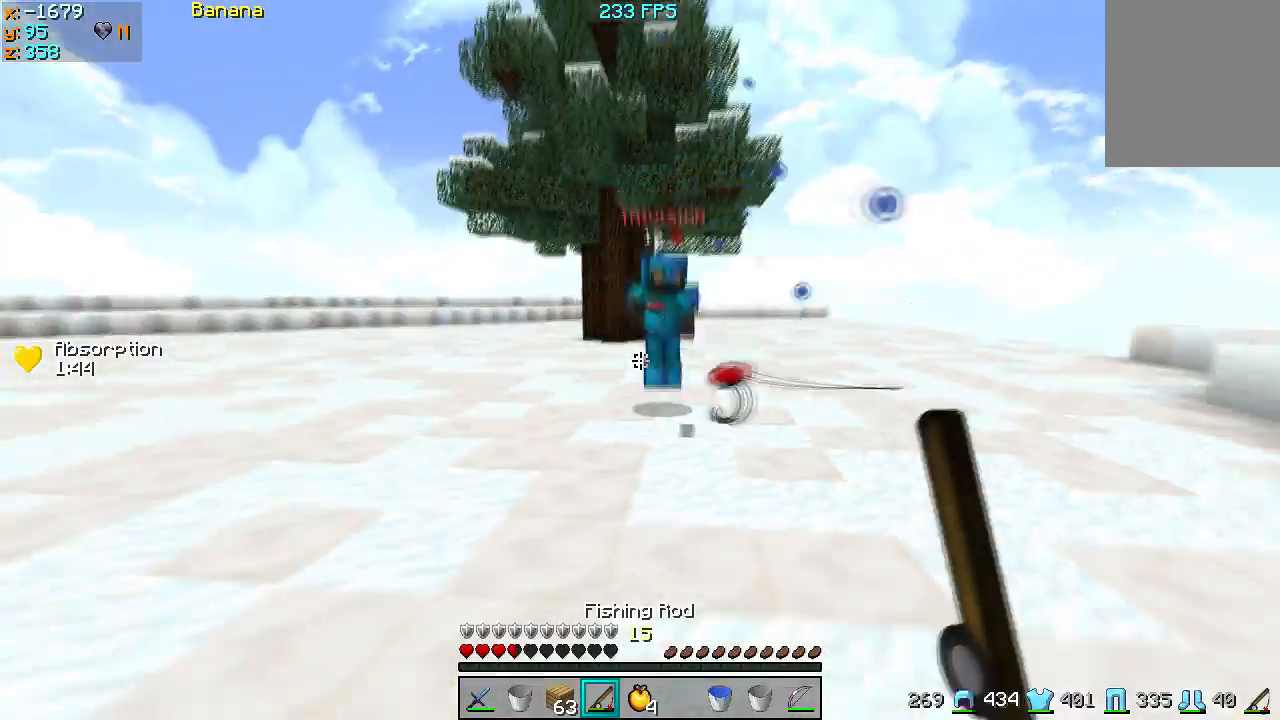
{"keys": ["a"], "events": [[233, "s", "up"]]}
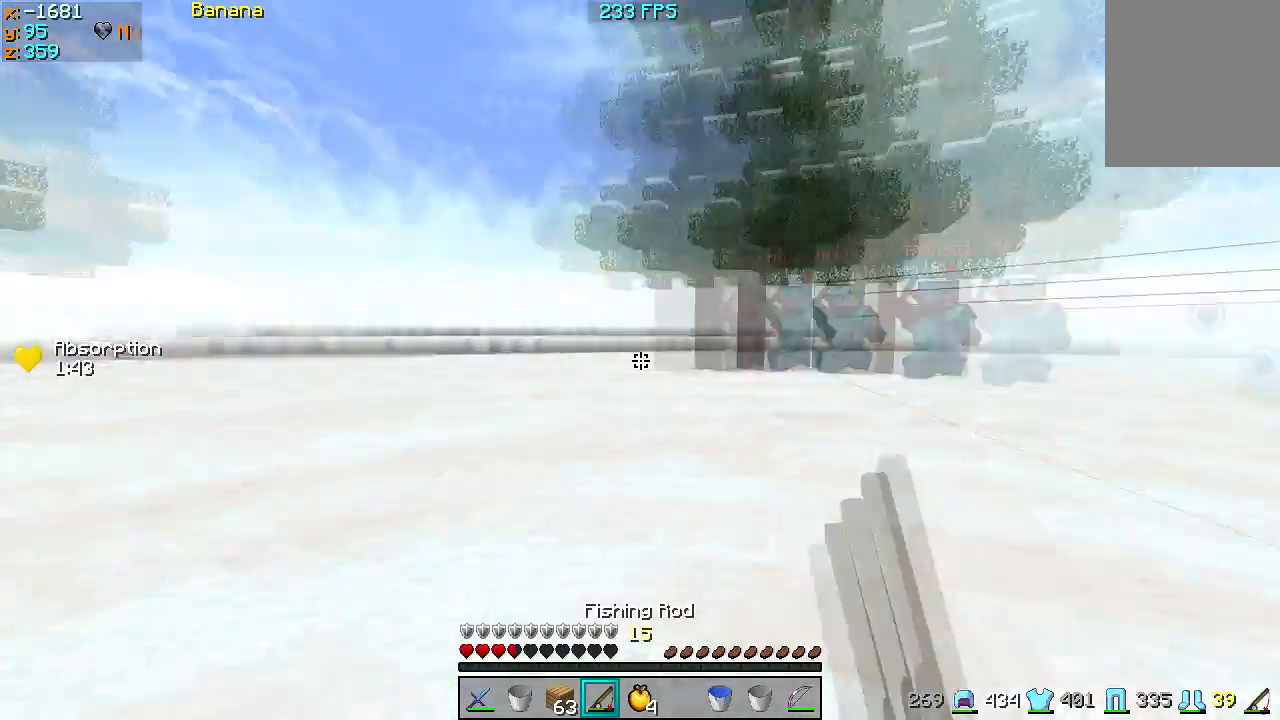
{"keys": ["a"], "events": [[100, "w", "down"], [500, "w", "up"]]}
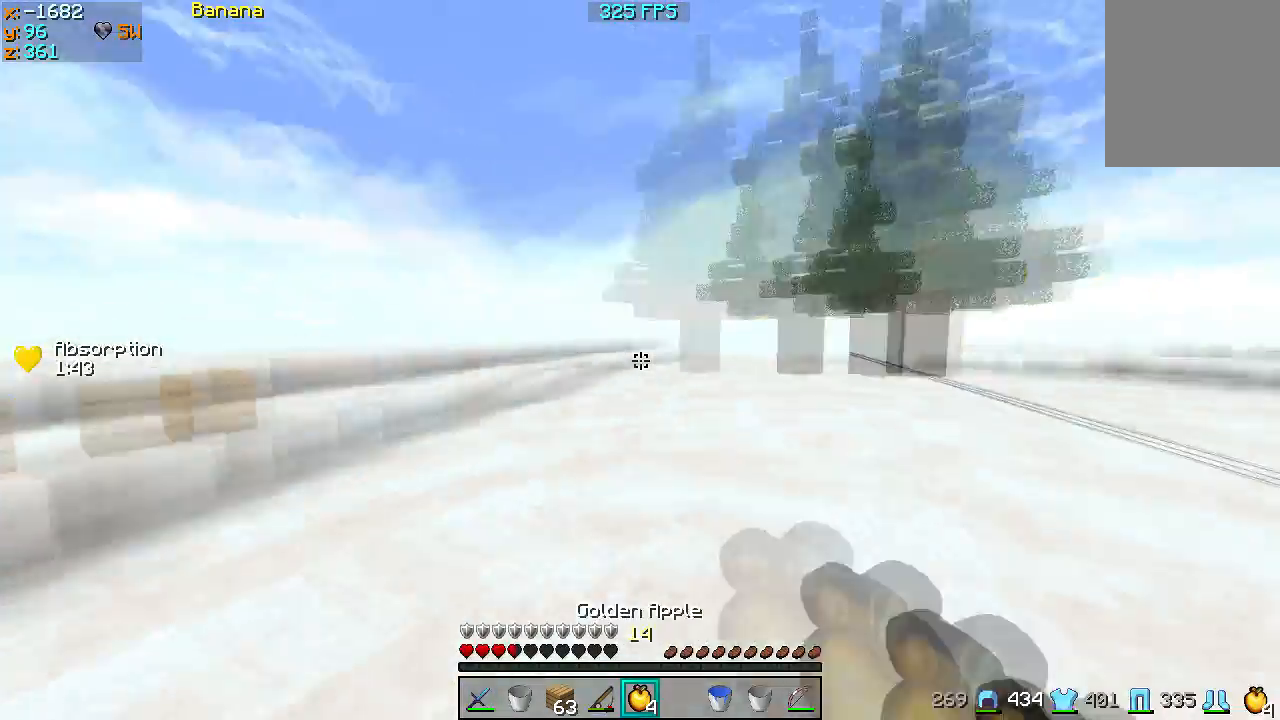
{"keys": ["a"], "events": []}
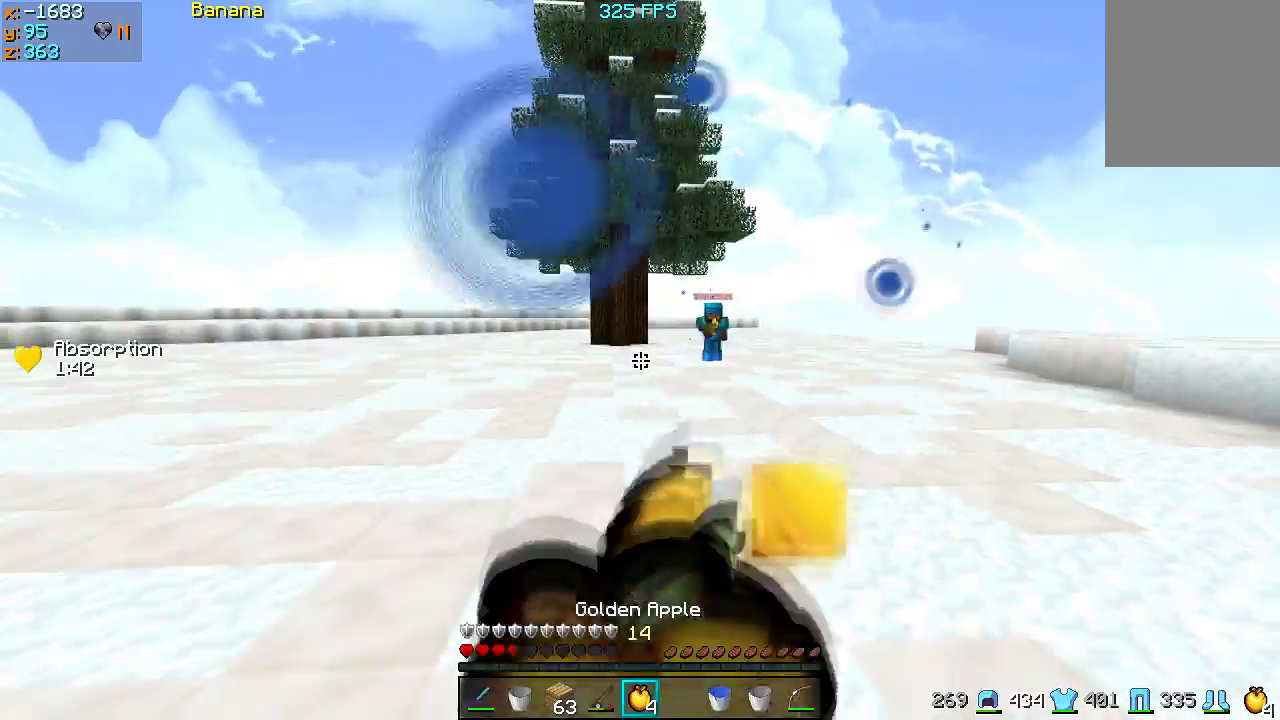
{"keys": ["a", "w"], "events": [[333, "w", "down"]]}
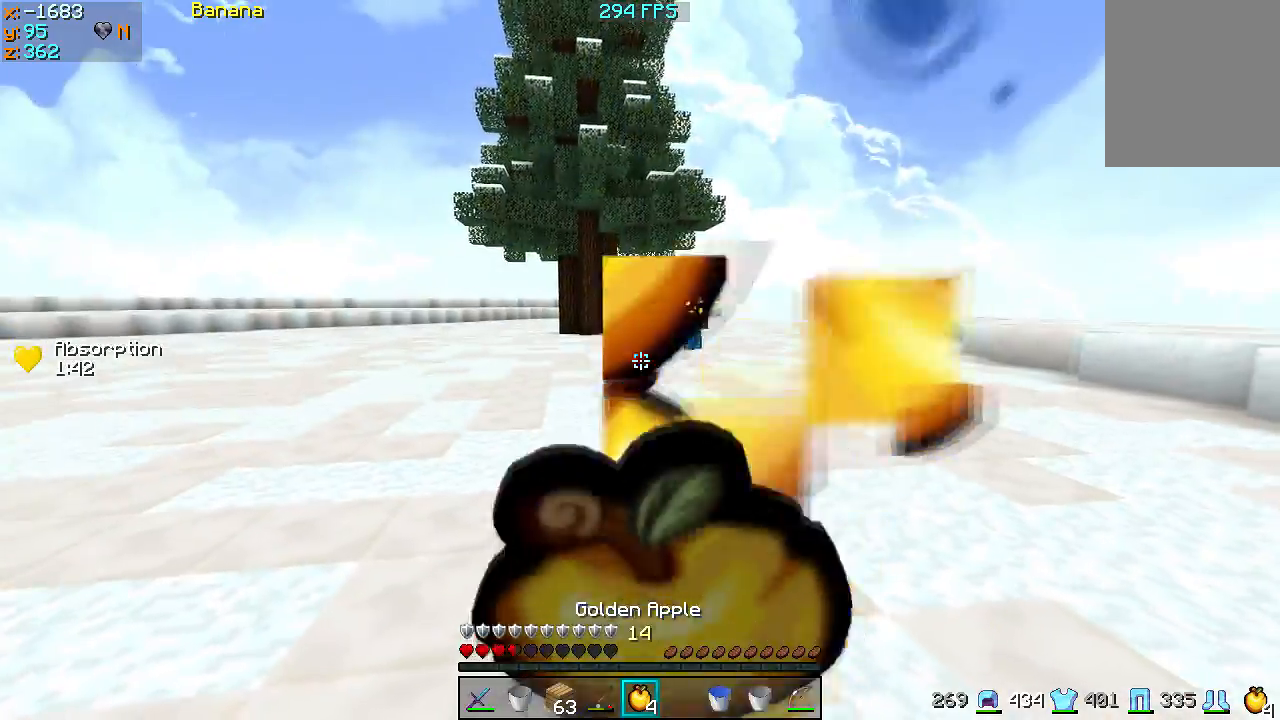
{"keys": ["a", "w"], "events": []}
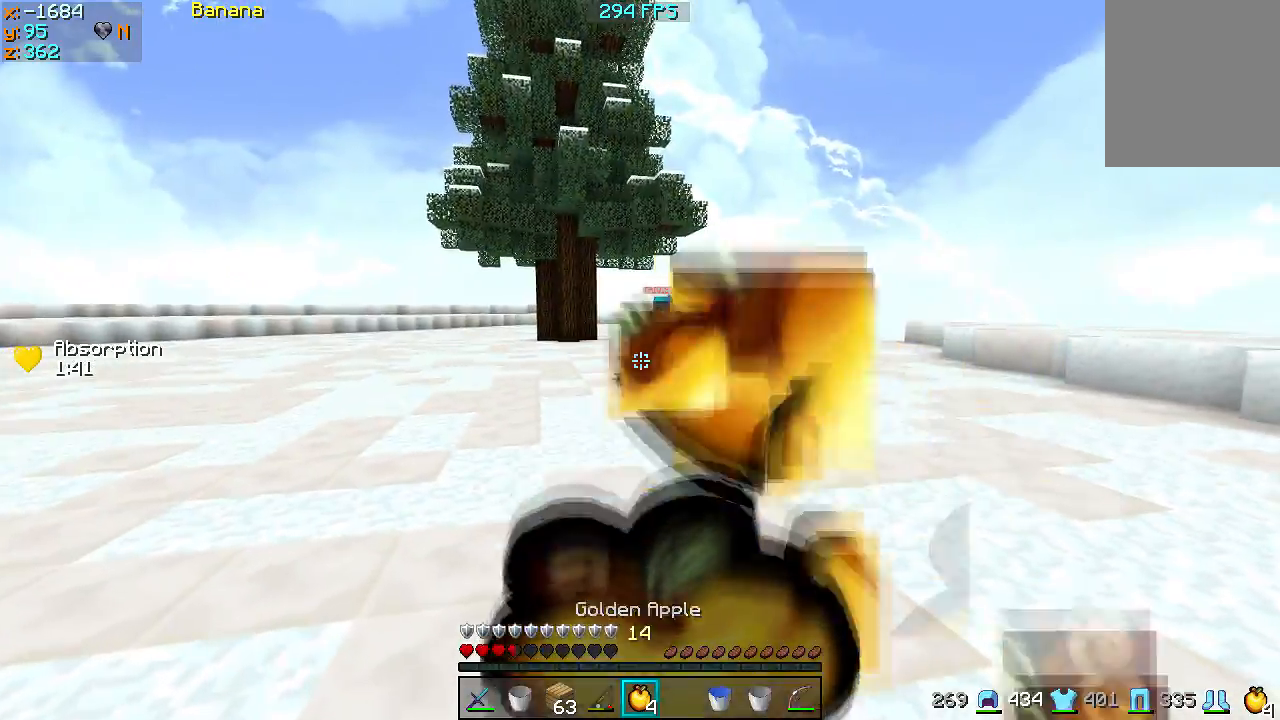
{"keys": ["a", "w"], "events": []}
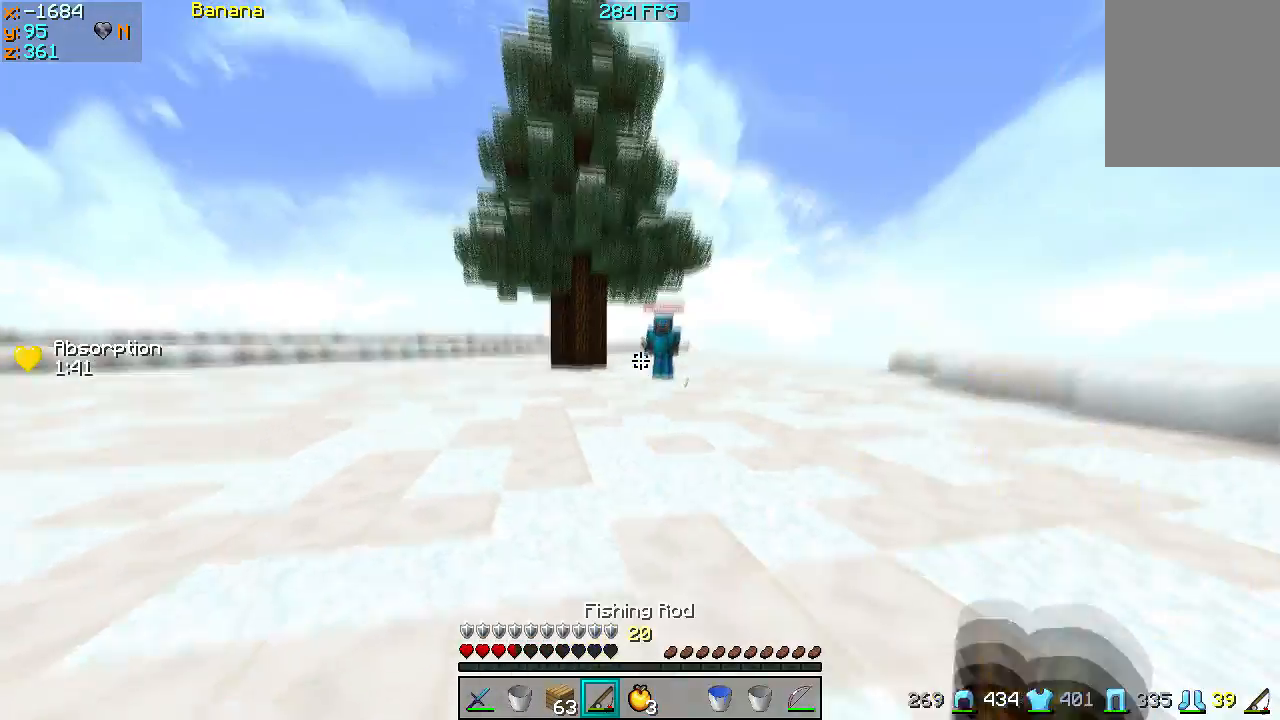
{"keys": ["a"], "events": [[467, "w", "up"]]}
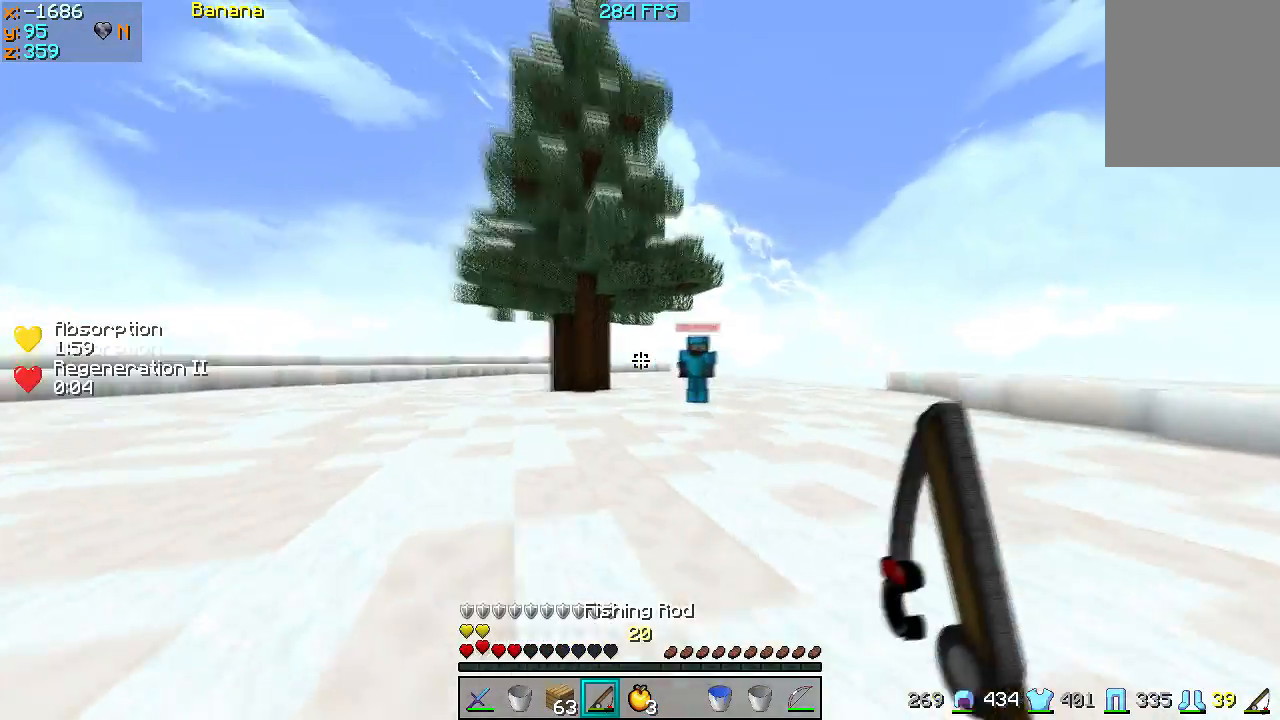
{"keys": ["a", "d"], "events": [[67, "s", "down"], [133, "d", "down"], [133, "s", "up"]]}
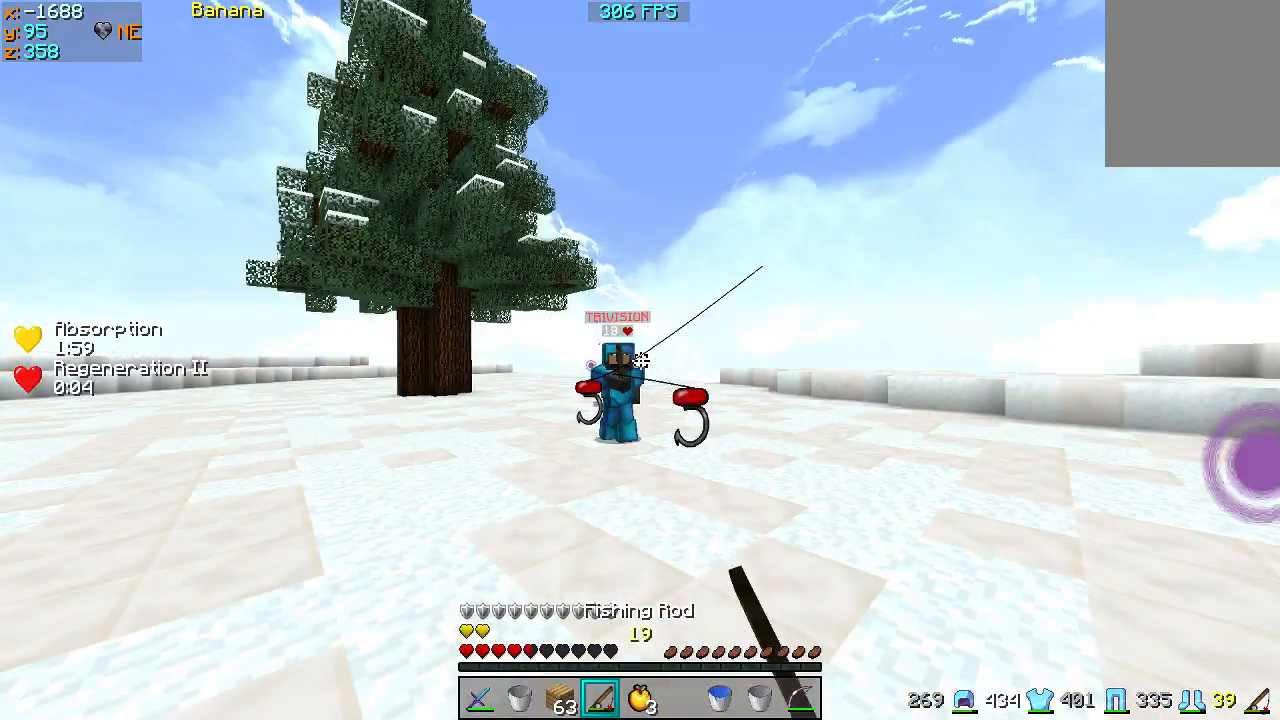
{"keys": ["d", "w"], "events": [[200, "a", "up"], [200, "w", "down"]]}